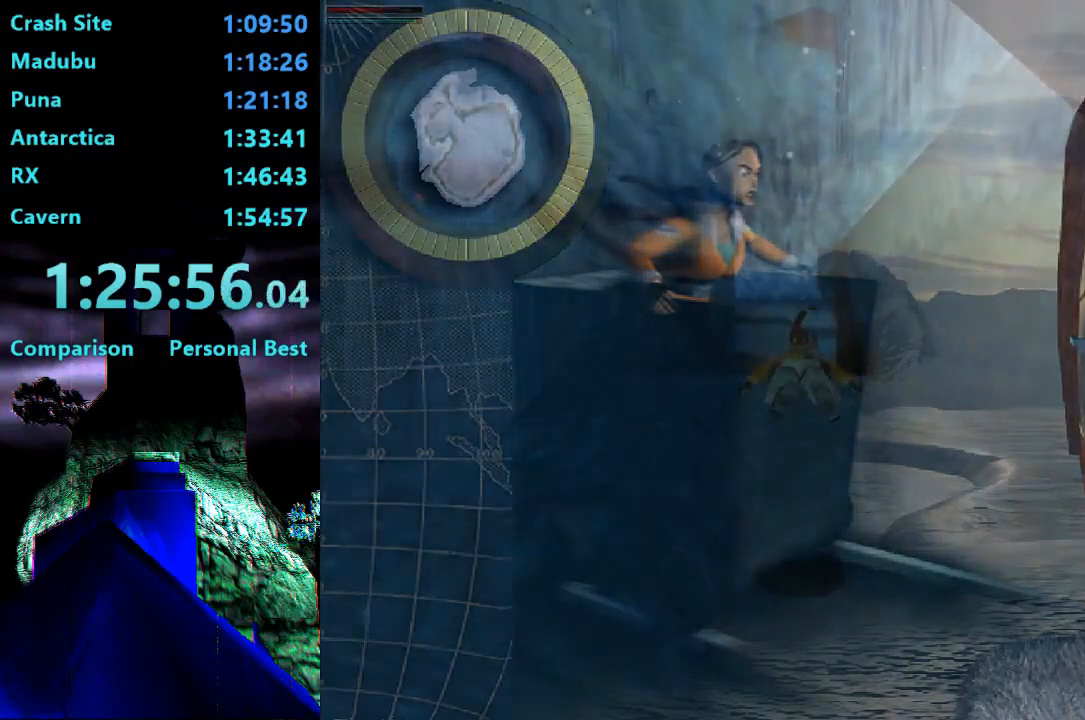
Gameplay with a controller (PlayStation layout); each line is a JSON object with the inputs held at the frame after it. "events" lists button and stick changes between this image and that frame as [ms after this image, input, new state], when the widget could be followed in between. Not read: L3 R3 left_stick.
{"buttons": ["SQUARE", "DPAD_RIGHT"], "right_stick": "center", "events": [[433, "DPAD_RIGHT", "down"]]}
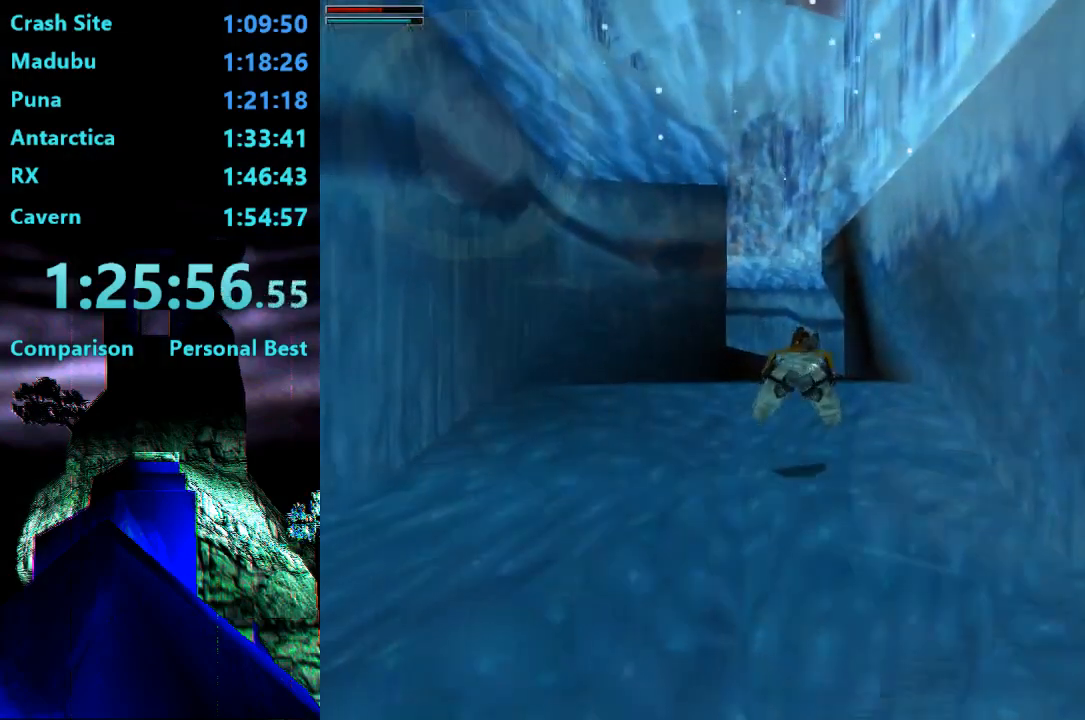
{"buttons": ["SQUARE"], "right_stick": "center", "events": [[33, "DPAD_RIGHT", "up"], [200, "DPAD_DOWN", "down"], [400, "DPAD_DOWN", "up"]]}
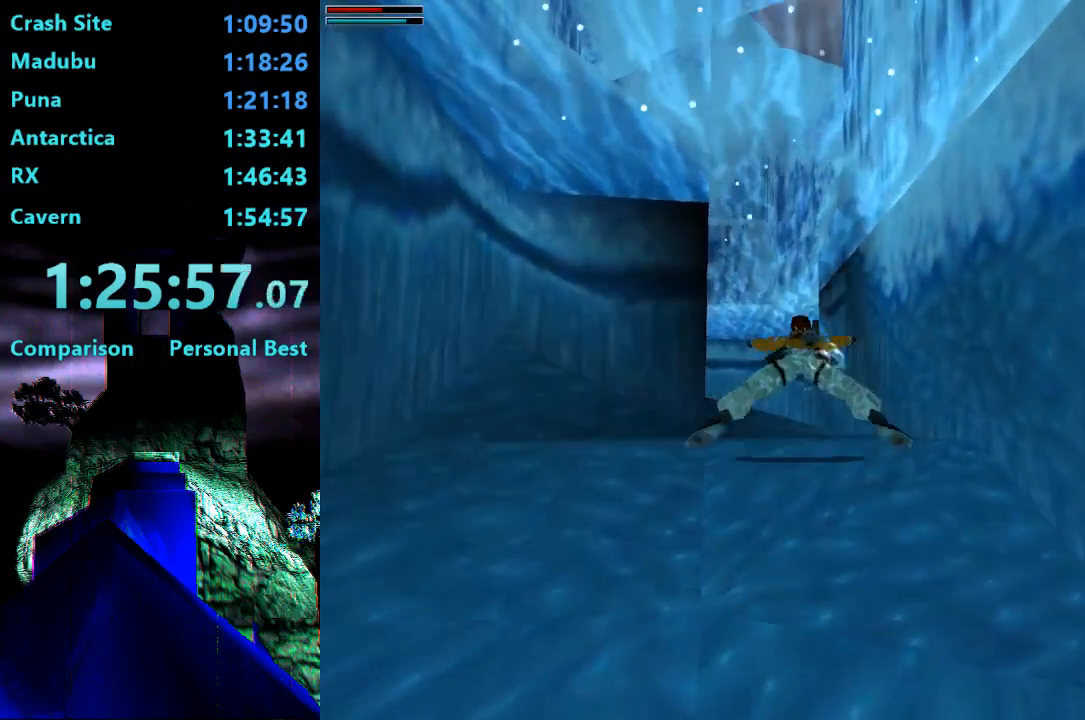
{"buttons": ["SQUARE"], "right_stick": "center", "events": [[233, "DPAD_RIGHT", "down"], [367, "DPAD_RIGHT", "up"]]}
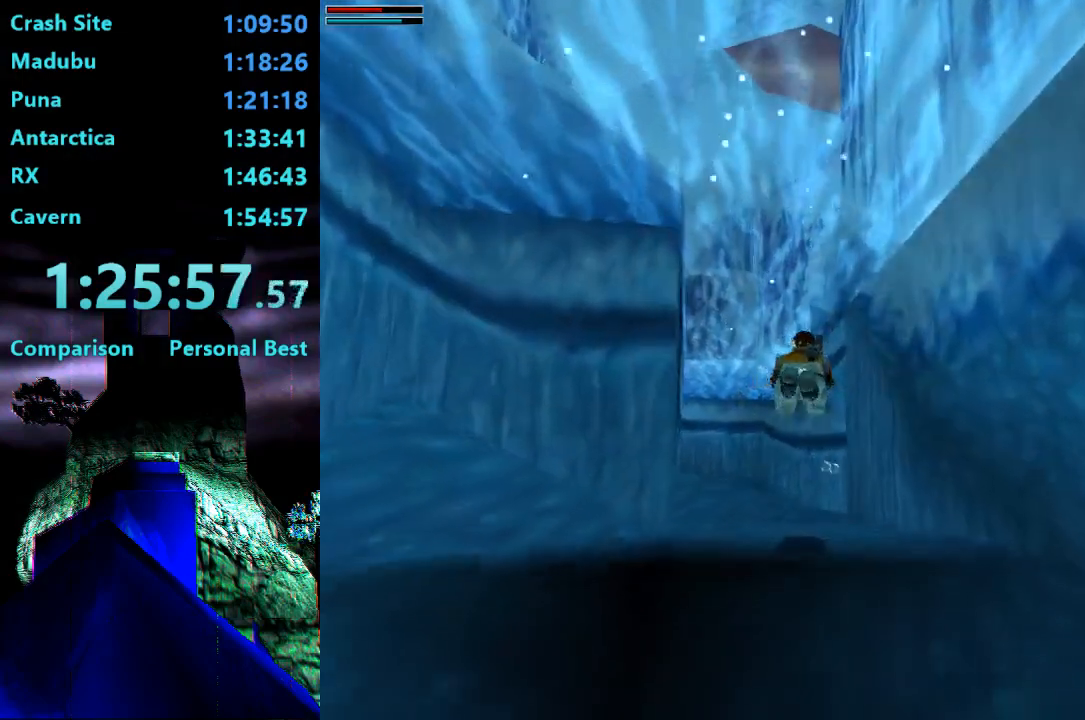
{"buttons": ["SQUARE", "DPAD_DOWN"], "right_stick": "center", "events": [[367, "DPAD_DOWN", "down"]]}
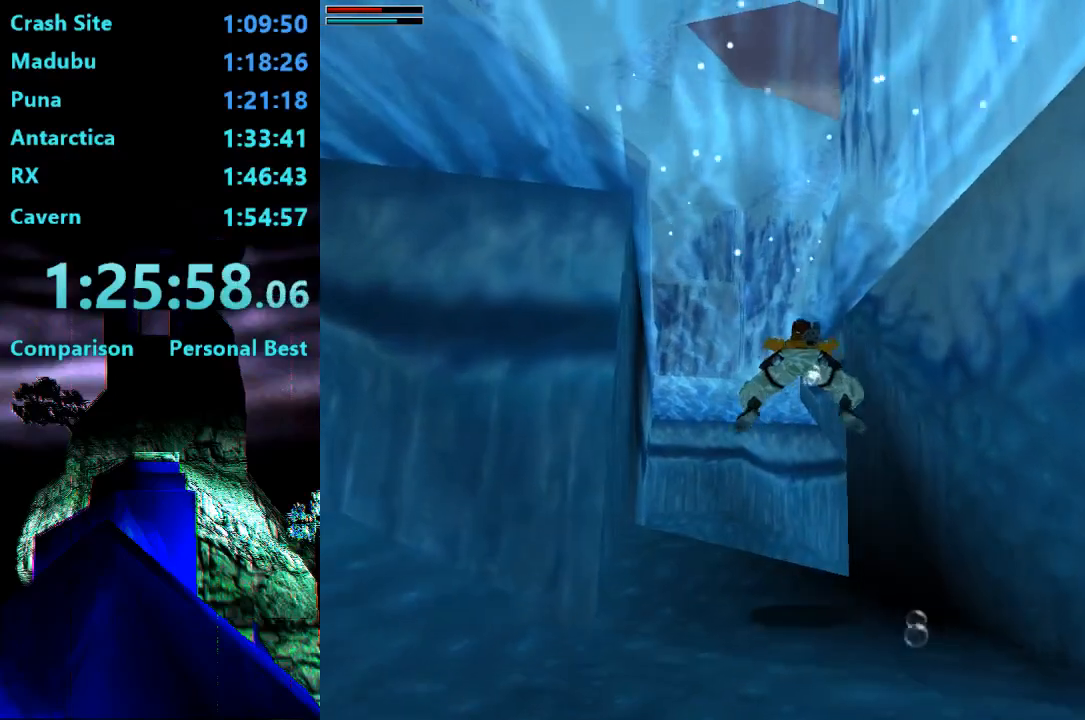
{"buttons": ["SQUARE"], "right_stick": "center", "events": [[233, "DPAD_DOWN", "up"]]}
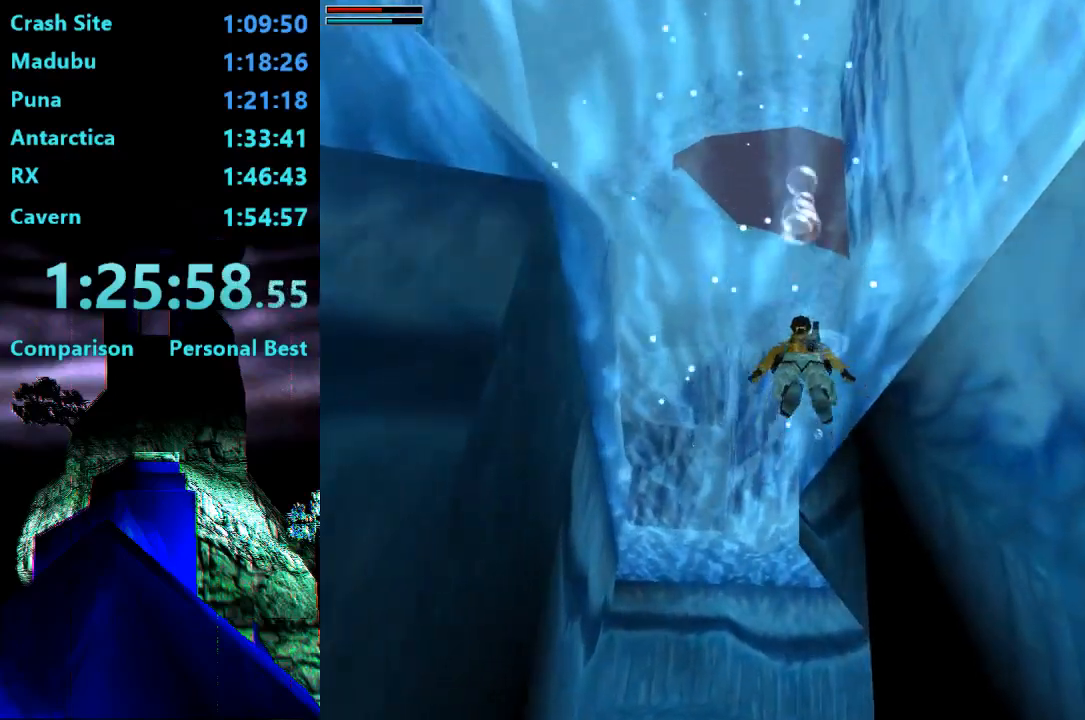
{"buttons": ["DPAD_UP"], "right_stick": "center", "events": [[33, "DPAD_UP", "down"], [67, "DPAD_RIGHT", "down"], [67, "SQUARE", "up"], [333, "DPAD_RIGHT", "up"]]}
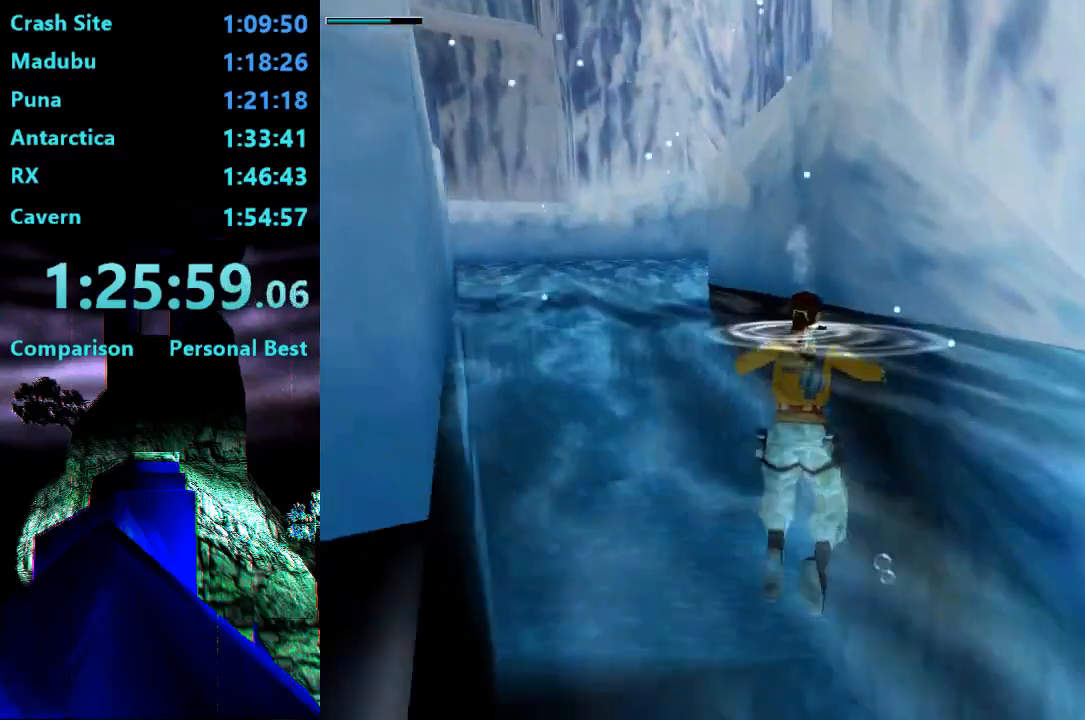
{"buttons": ["DPAD_UP"], "right_stick": "center", "events": []}
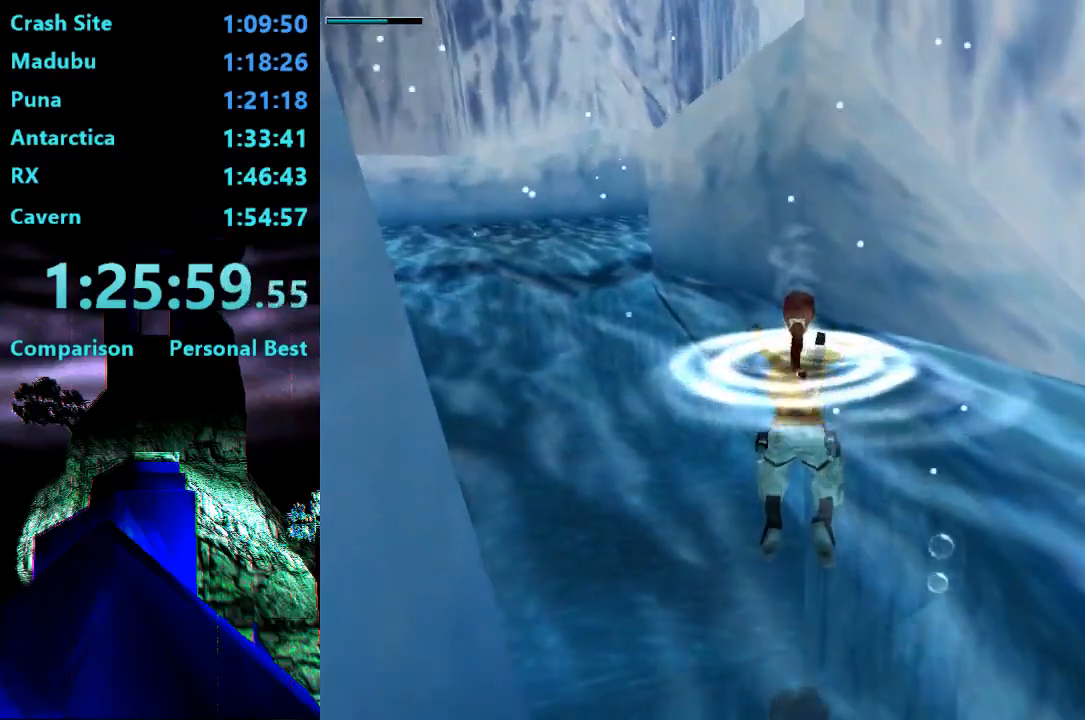
{"buttons": ["DPAD_LEFT"], "right_stick": "center", "events": [[67, "DPAD_RIGHT", "down"], [267, "DPAD_RIGHT", "up"], [367, "DPAD_UP", "up"], [500, "DPAD_LEFT", "down"]]}
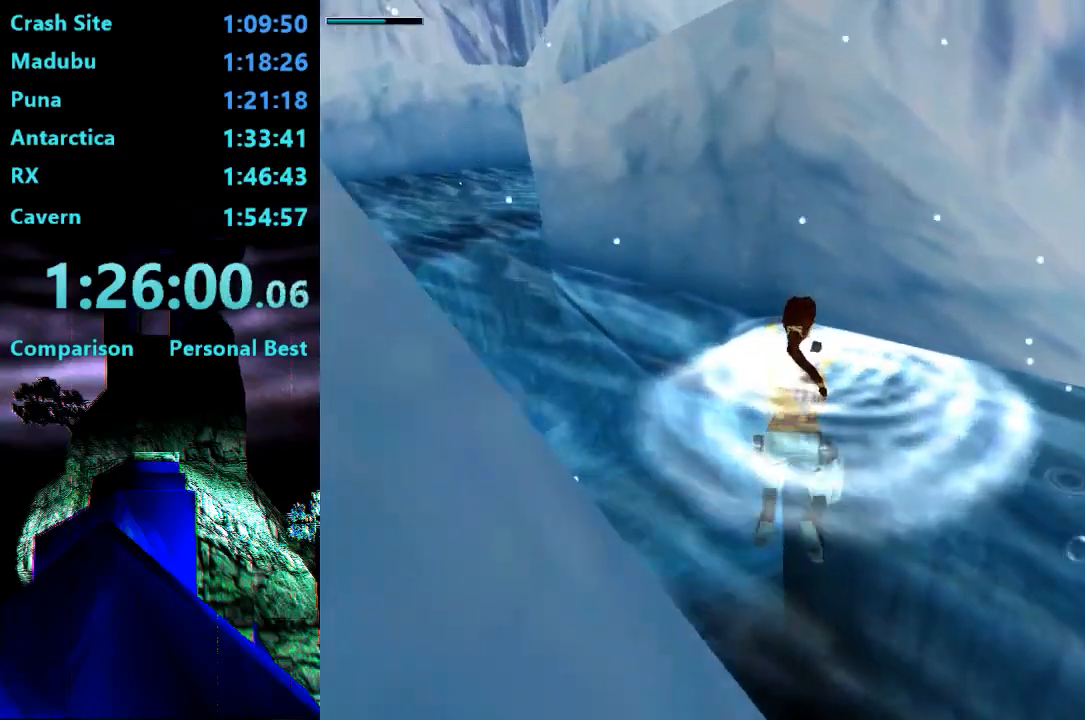
{"buttons": ["SQUARE"], "right_stick": "center", "events": [[233, "DPAD_LEFT", "up"], [267, "SQUARE", "down"]]}
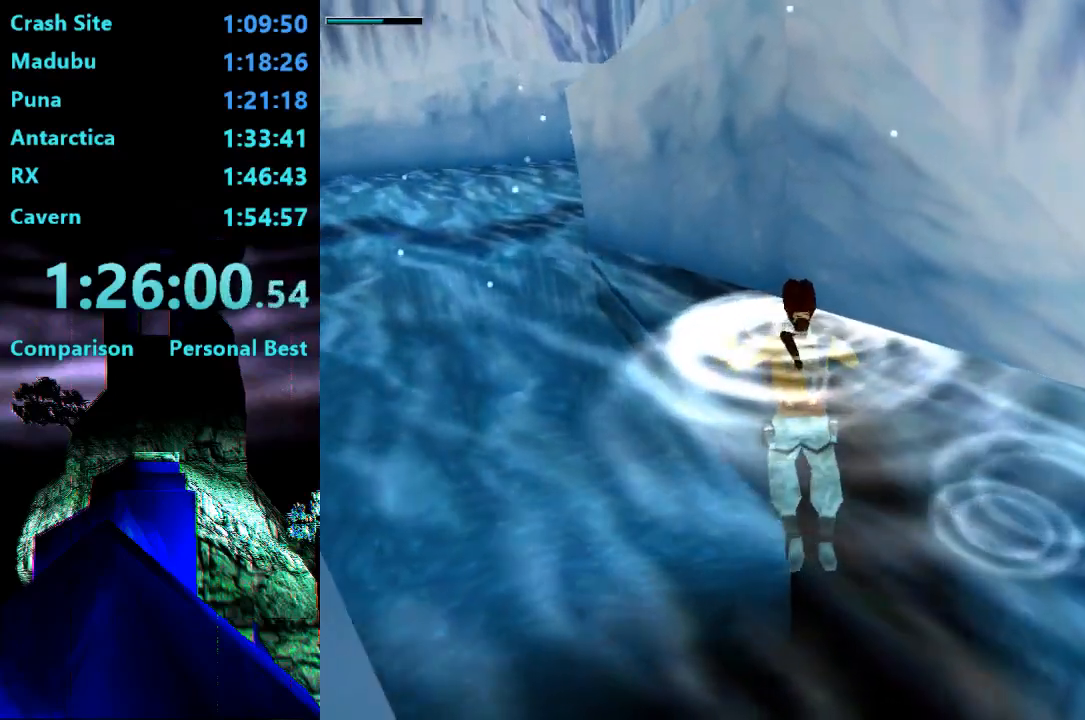
{"buttons": ["SQUARE", "DPAD_UP"], "right_stick": "center", "events": [[400, "DPAD_UP", "down"]]}
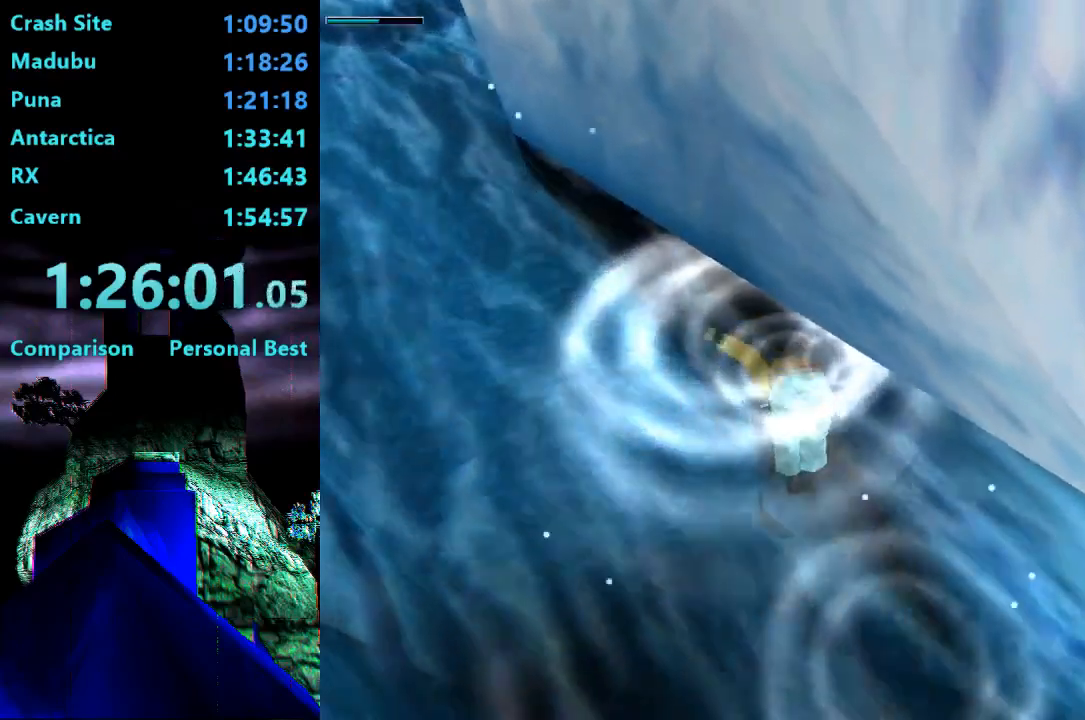
{"buttons": ["SQUARE"], "right_stick": "center", "events": [[33, "DPAD_LEFT", "down"], [400, "DPAD_LEFT", "up"], [500, "DPAD_UP", "up"]]}
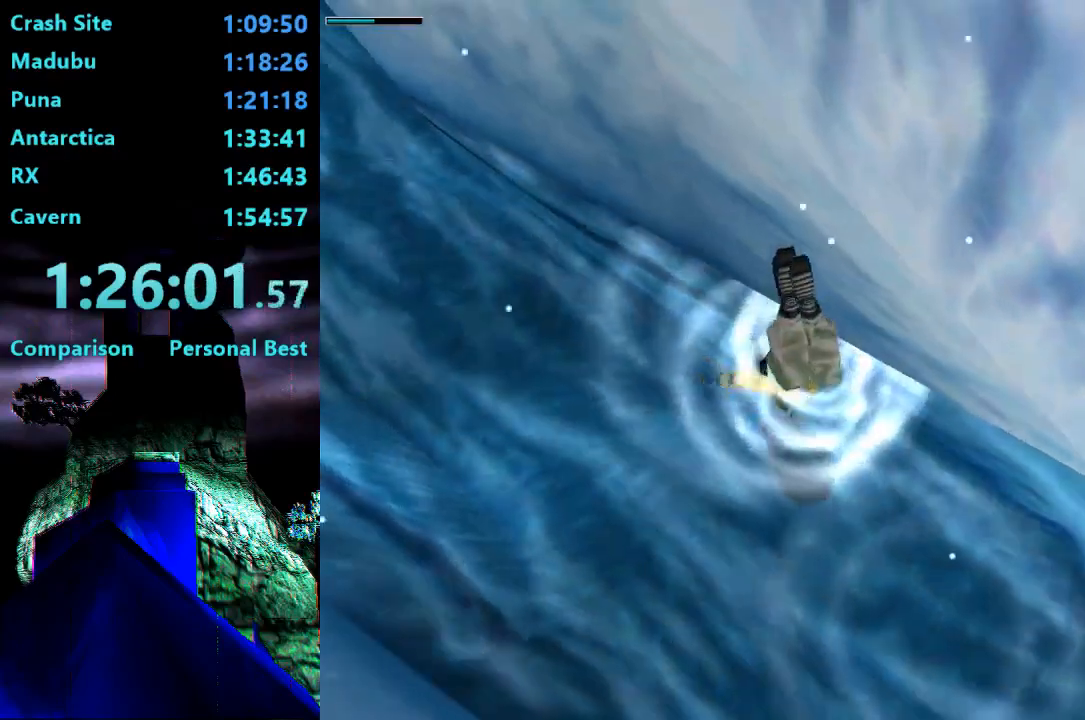
{"buttons": ["SQUARE"], "right_stick": "center", "events": []}
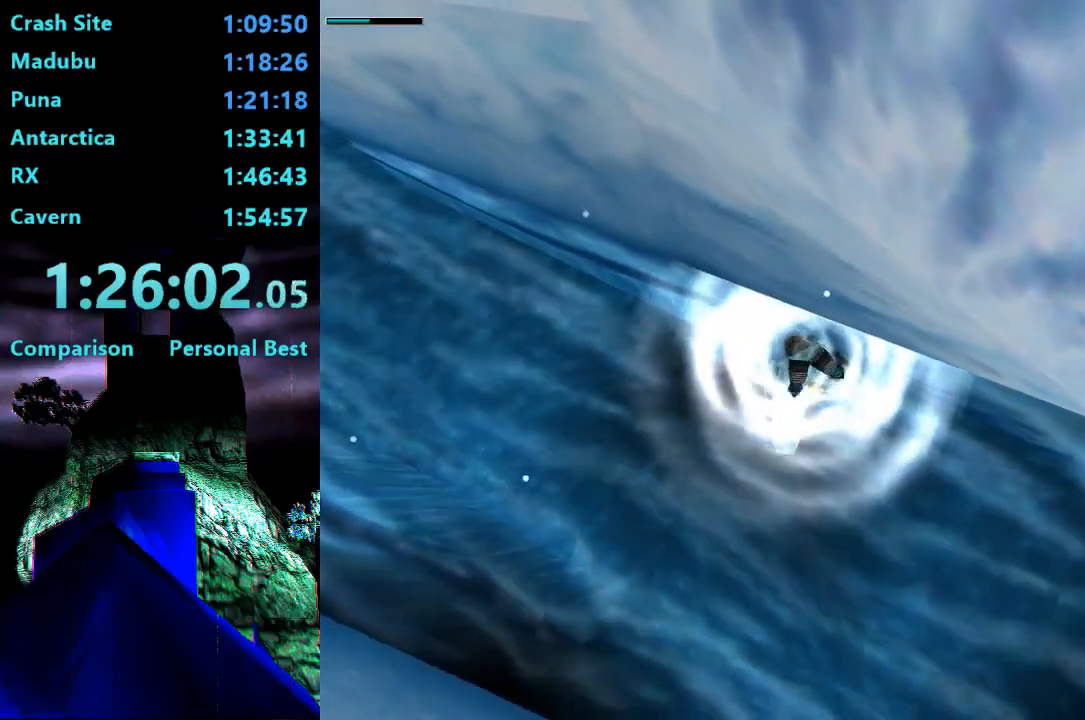
{"buttons": ["SQUARE"], "right_stick": "center", "events": []}
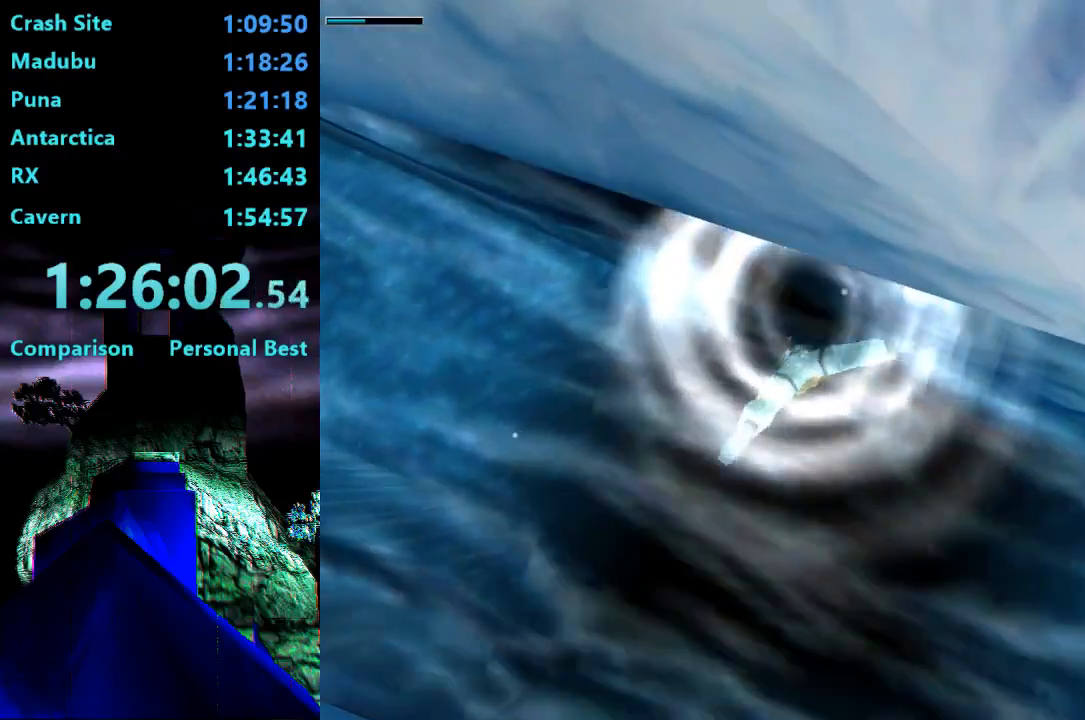
{"buttons": ["CROSS"], "right_stick": "center", "events": [[133, "DPAD_DOWN", "down"], [167, "DPAD_LEFT", "down"], [333, "DPAD_LEFT", "up"], [400, "CROSS", "down"], [400, "DPAD_DOWN", "up"], [400, "SQUARE", "up"]]}
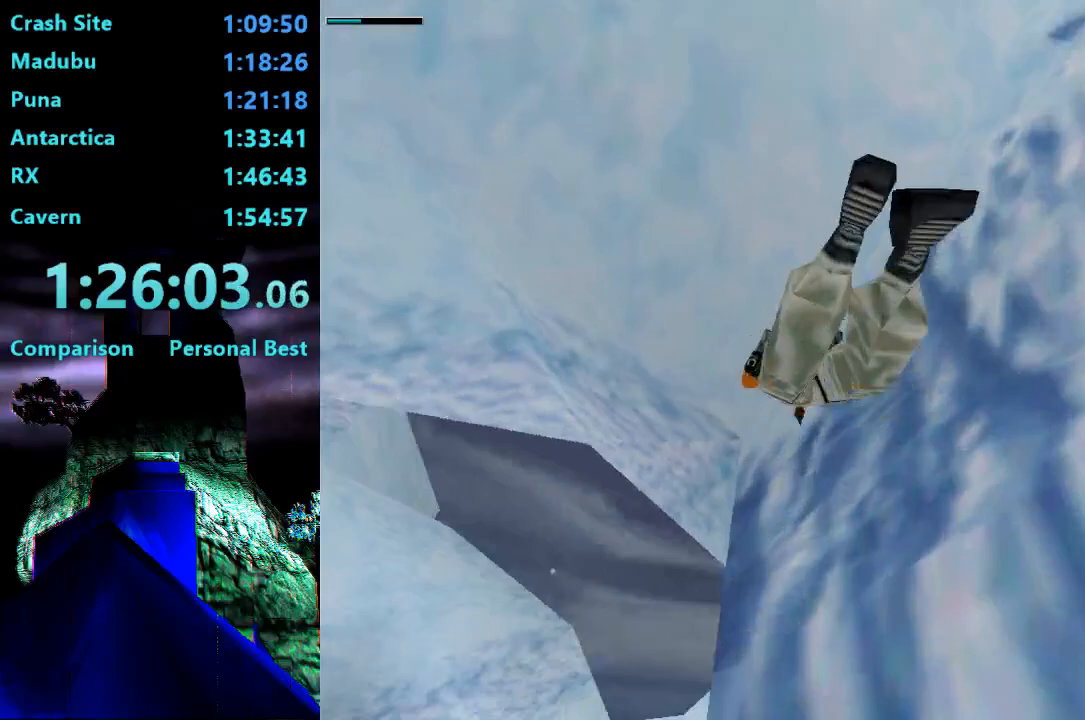
{"buttons": ["CIRCLE", "DPAD_UP", "DPAD_LEFT"], "right_stick": "center", "events": [[133, "DPAD_UP", "down"], [167, "DPAD_LEFT", "down"], [233, "CIRCLE", "down"], [233, "CROSS", "up"]]}
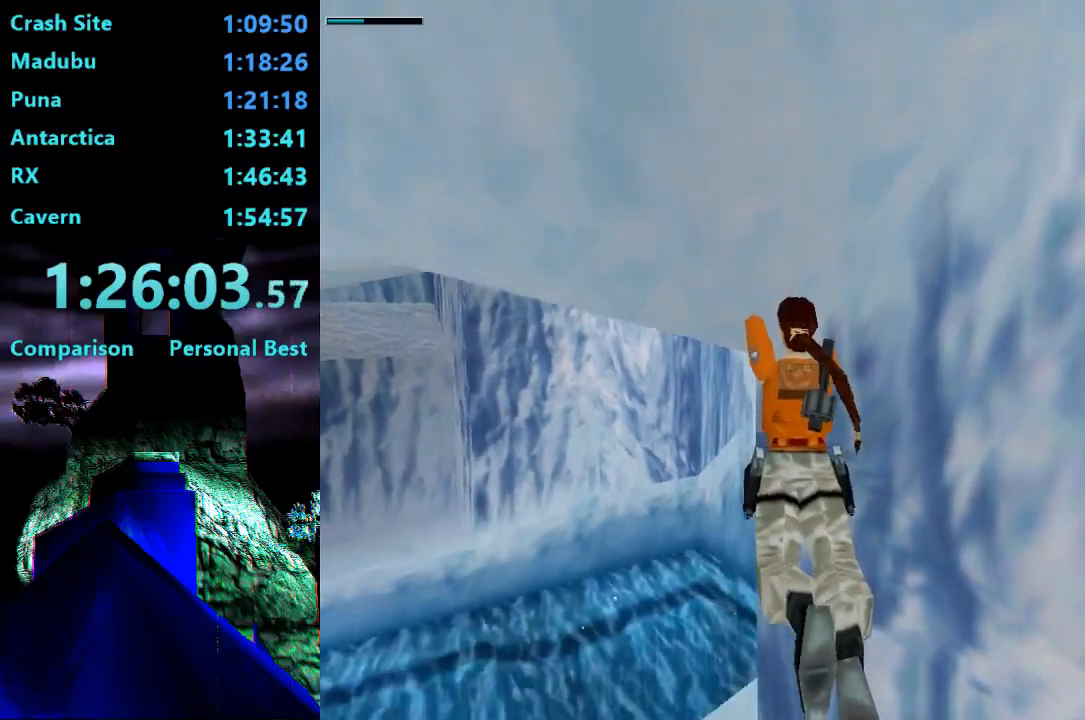
{"buttons": ["CIRCLE", "DPAD_UP", "DPAD_LEFT"], "right_stick": "center", "events": []}
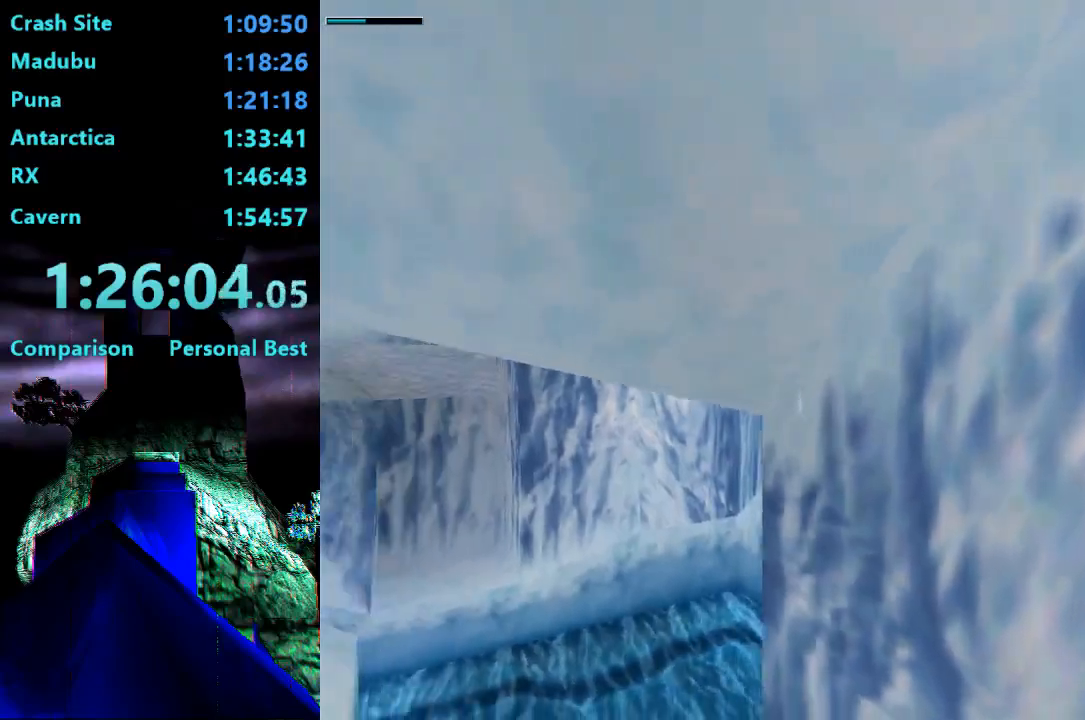
{"buttons": ["CIRCLE", "DPAD_UP", "DPAD_LEFT"], "right_stick": "center", "events": []}
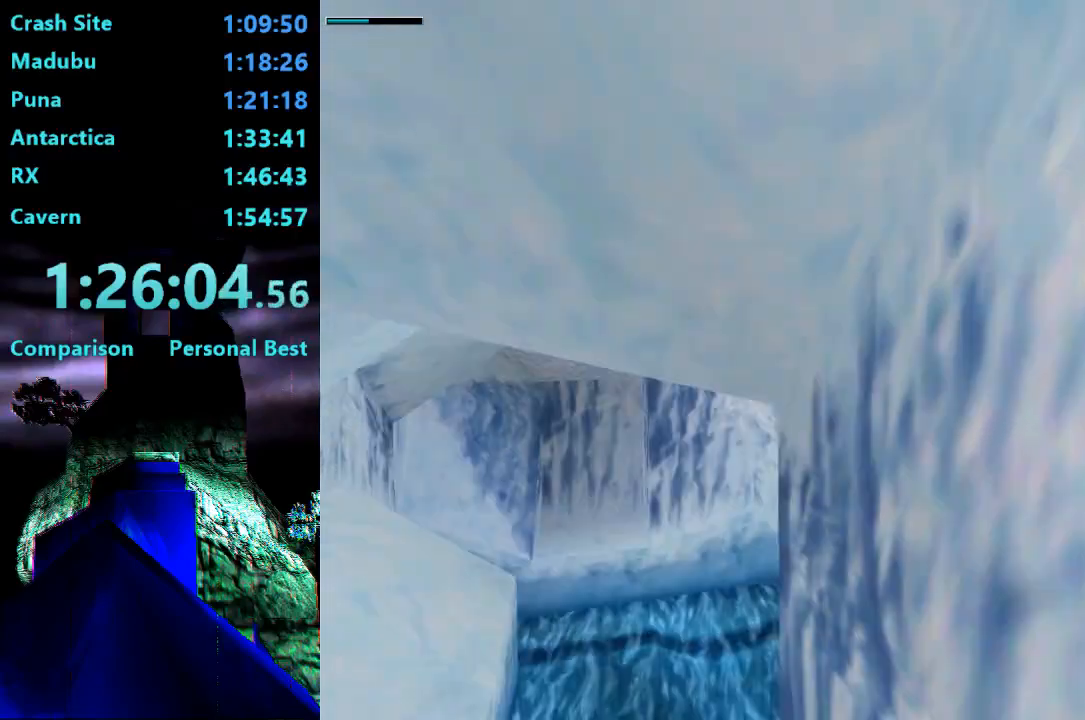
{"buttons": ["CIRCLE", "DPAD_UP", "DPAD_LEFT"], "right_stick": "center", "events": []}
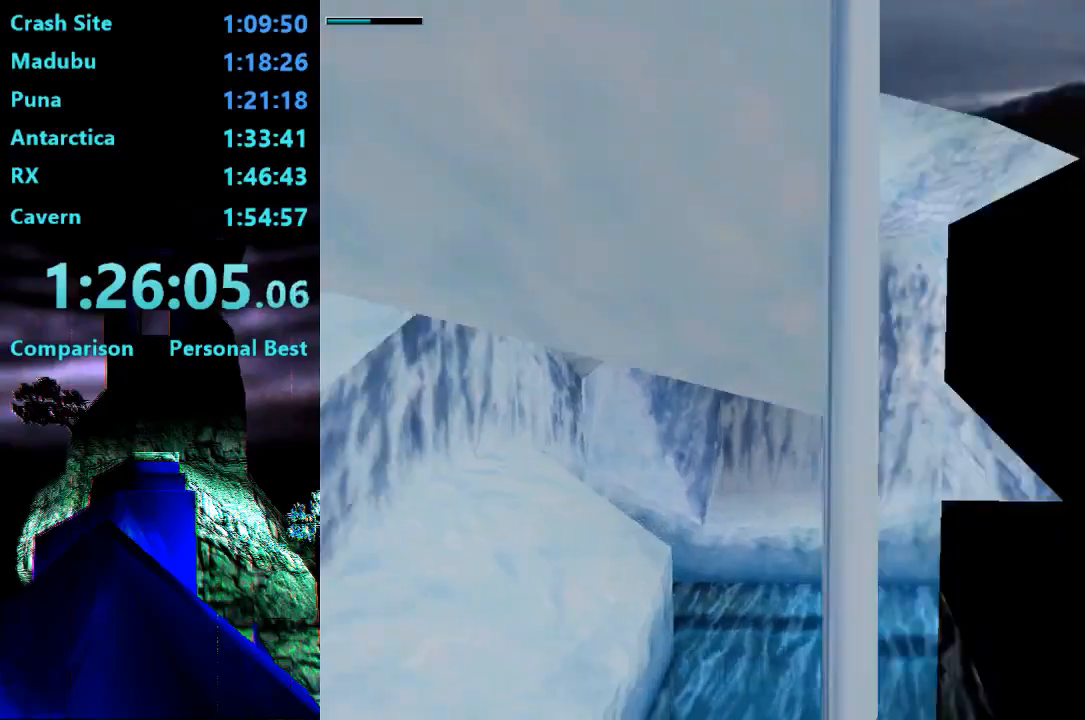
{"buttons": ["CIRCLE", "DPAD_UP", "DPAD_LEFT"], "right_stick": "center", "events": []}
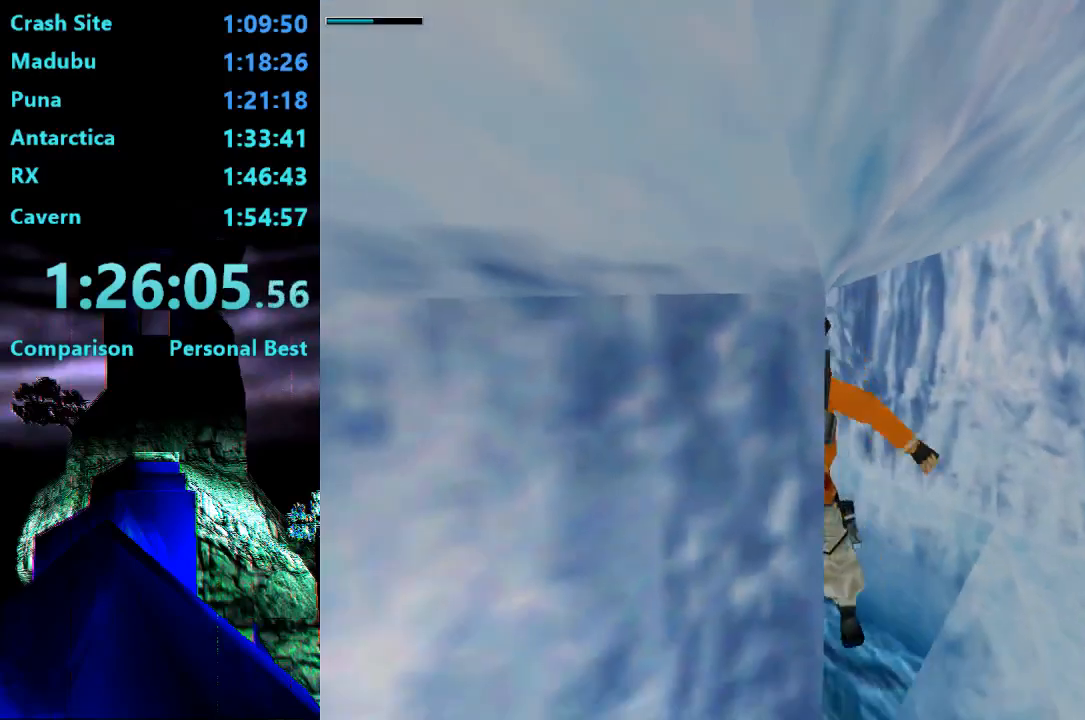
{"buttons": ["CIRCLE", "DPAD_UP", "DPAD_LEFT"], "right_stick": "center", "events": []}
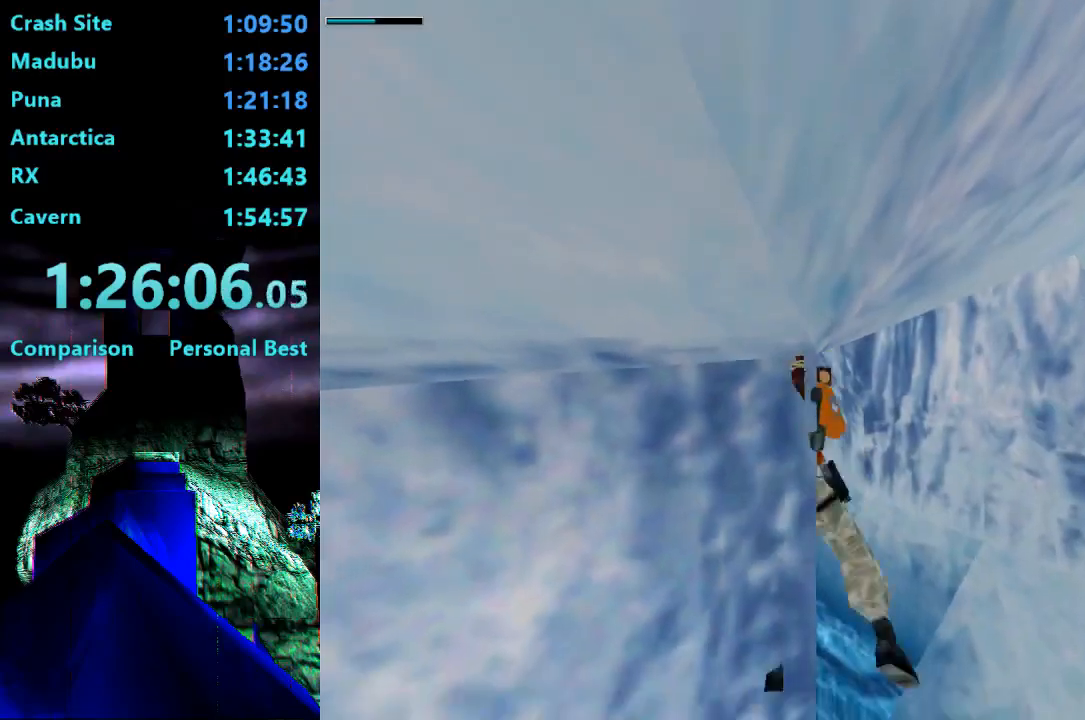
{"buttons": ["CIRCLE", "DPAD_UP", "DPAD_LEFT"], "right_stick": "center", "events": []}
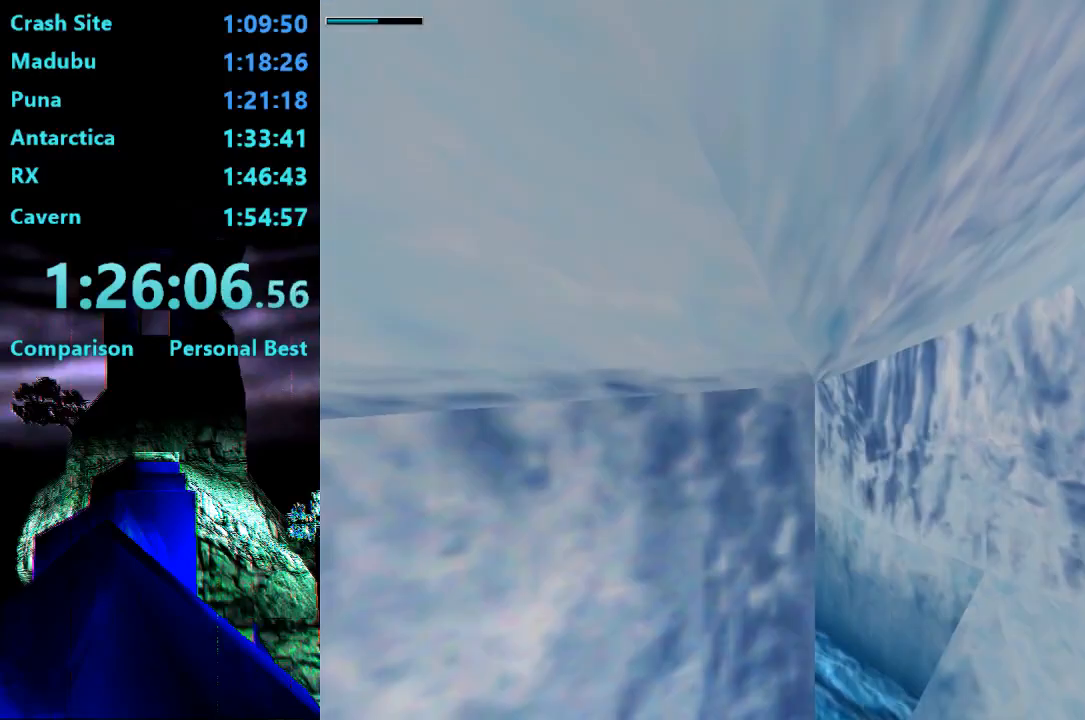
{"buttons": ["CIRCLE", "DPAD_UP", "DPAD_LEFT"], "right_stick": "center", "events": []}
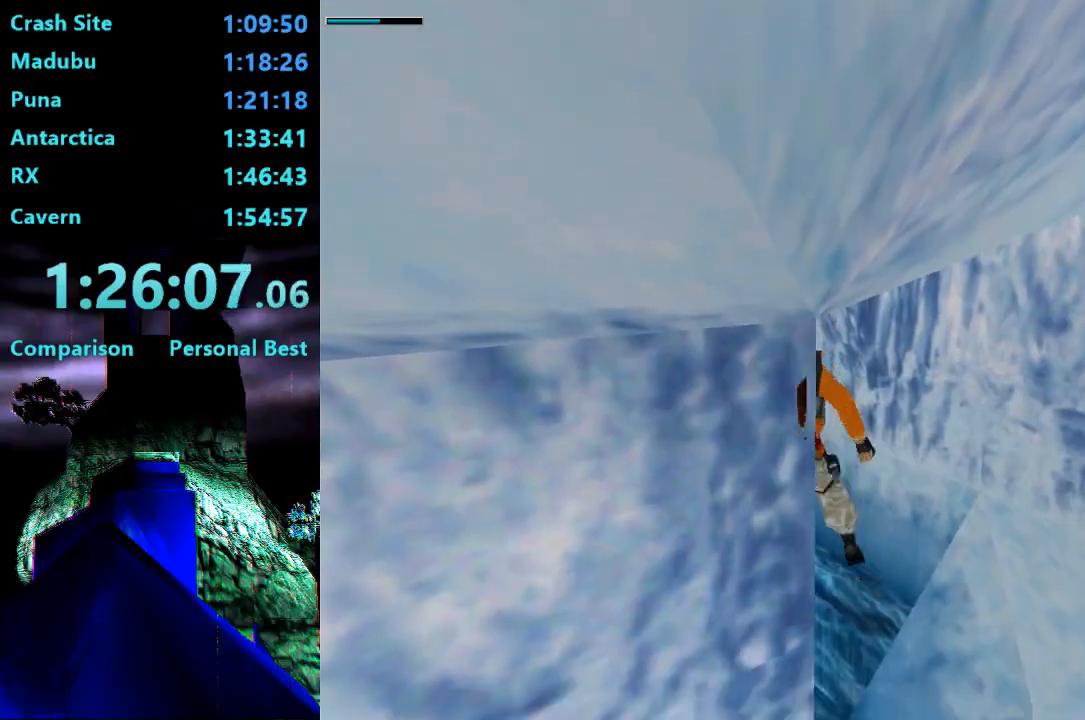
{"buttons": ["CIRCLE", "DPAD_UP", "DPAD_LEFT"], "right_stick": "center", "events": []}
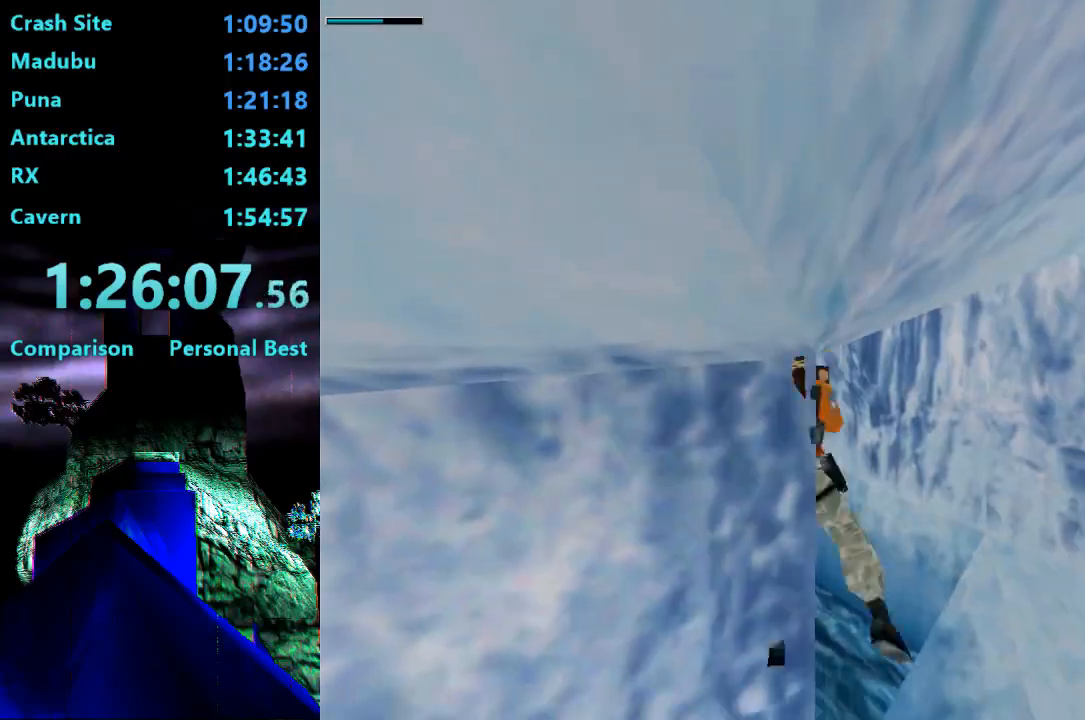
{"buttons": ["CIRCLE", "DPAD_UP", "DPAD_LEFT"], "right_stick": "center", "events": []}
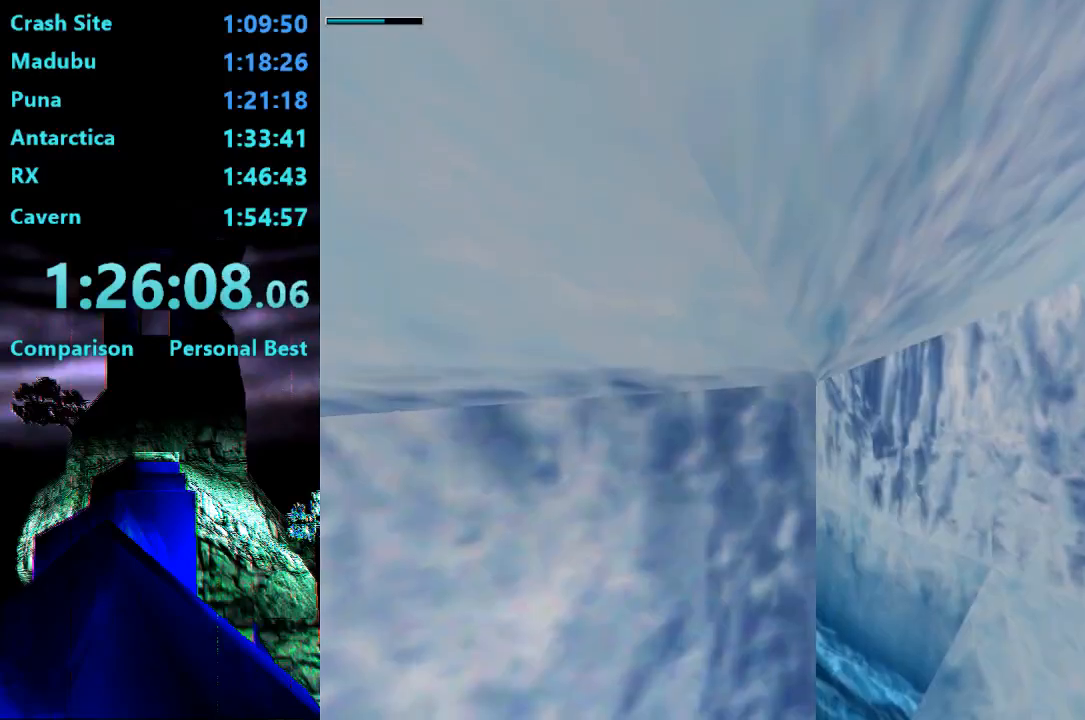
{"buttons": ["CIRCLE", "DPAD_UP", "DPAD_LEFT"], "right_stick": "center", "events": []}
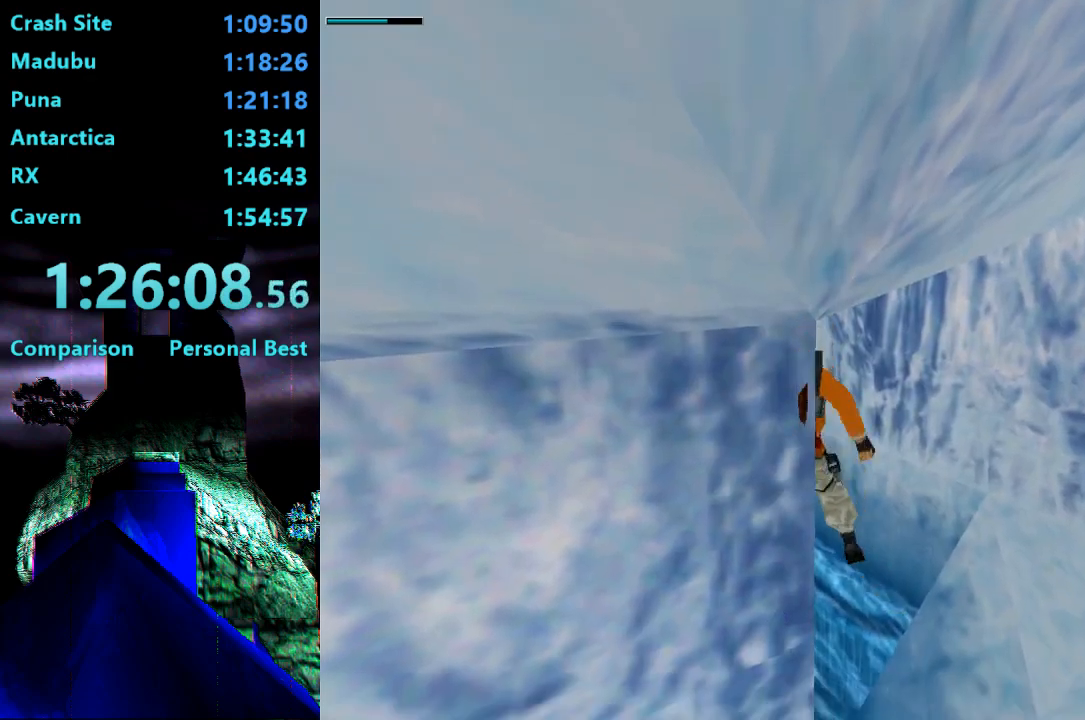
{"buttons": ["CIRCLE", "DPAD_UP", "DPAD_LEFT"], "right_stick": "center", "events": []}
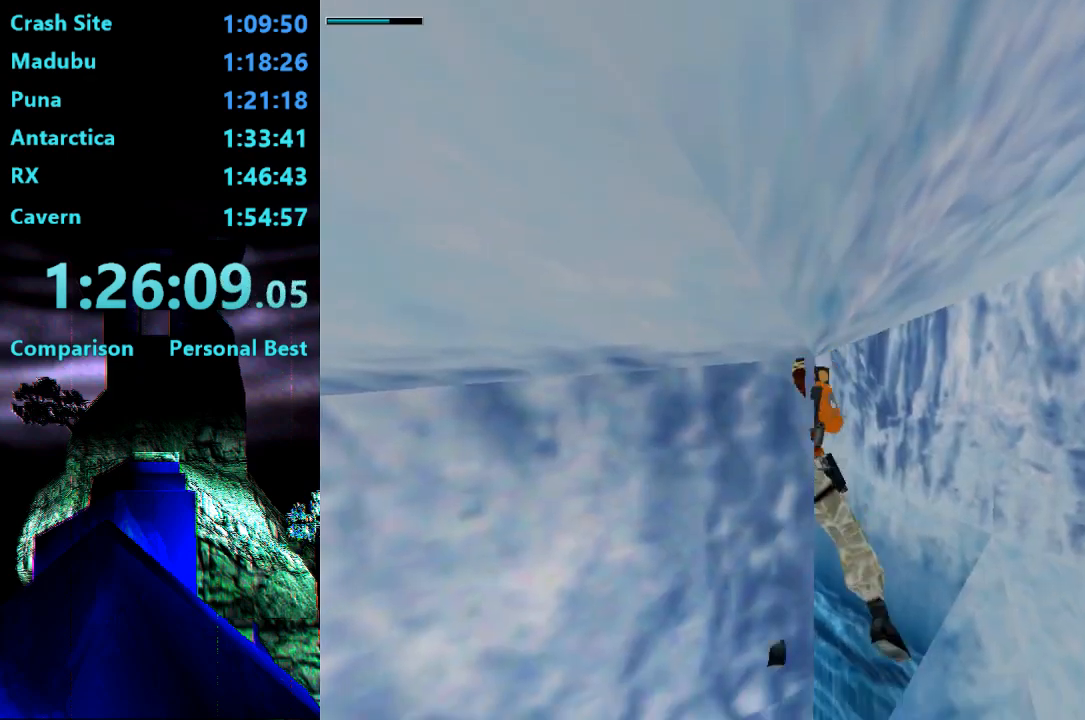
{"buttons": ["CIRCLE", "DPAD_UP", "DPAD_LEFT"], "right_stick": "center", "events": []}
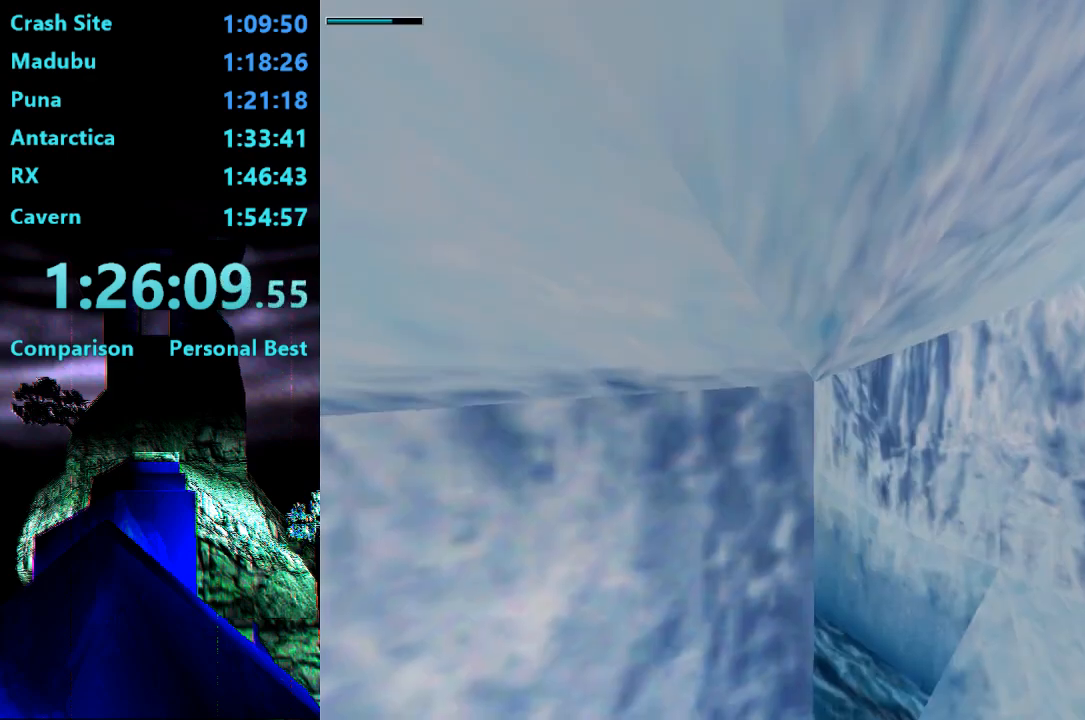
{"buttons": ["CIRCLE", "DPAD_UP", "DPAD_LEFT"], "right_stick": "center", "events": []}
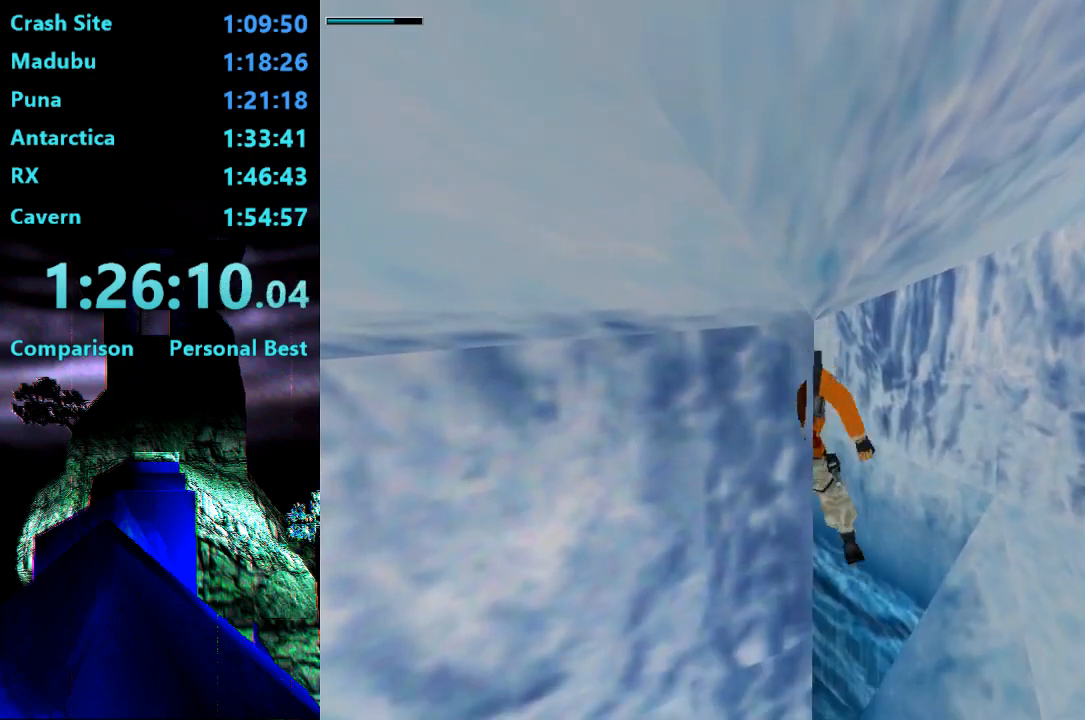
{"buttons": ["CIRCLE", "DPAD_UP", "DPAD_LEFT"], "right_stick": "center", "events": []}
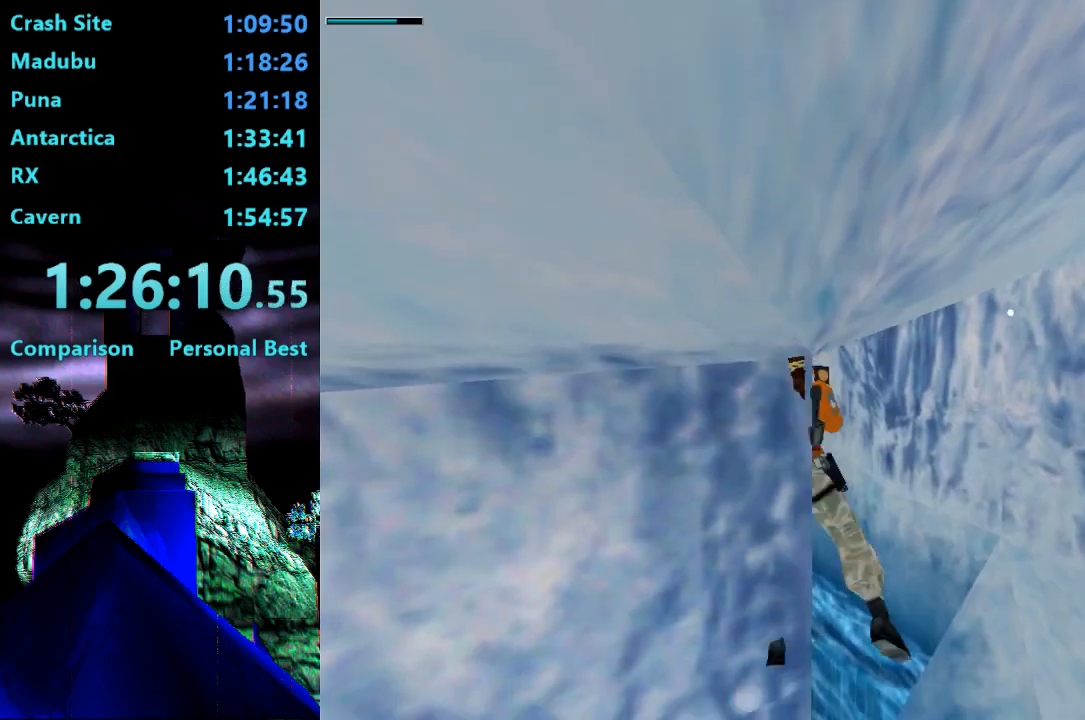
{"buttons": ["CIRCLE", "DPAD_UP", "DPAD_LEFT"], "right_stick": "center", "events": []}